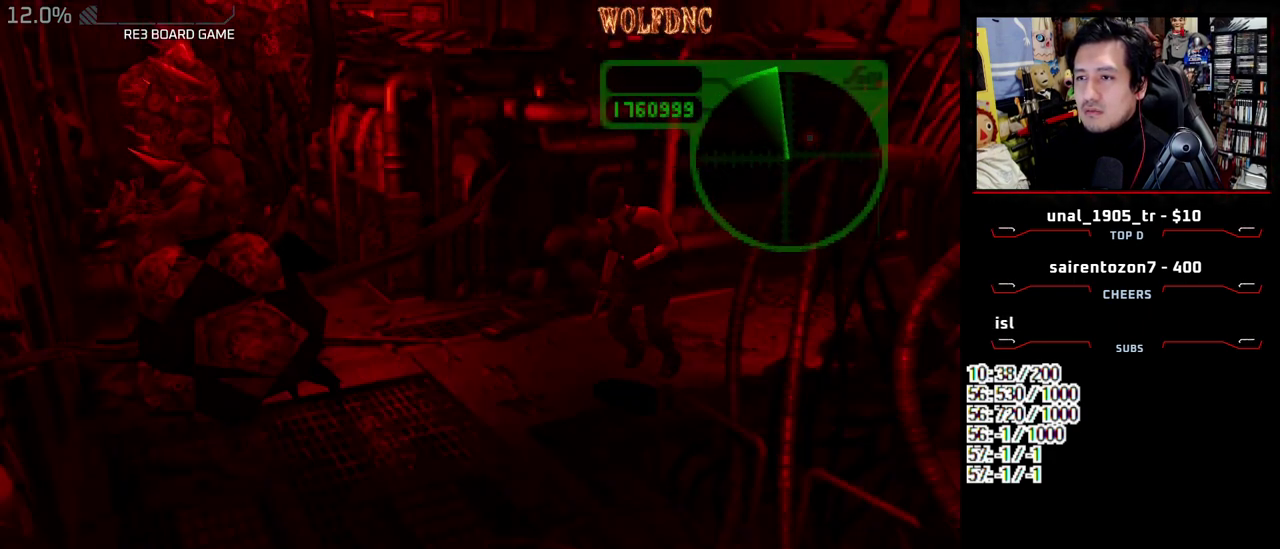
Gameplay with a controller (PlayStation layout); each line is a JSON object with the inputs held at the frame after it. "events" lists button and stick changes between this image and that frame as [ms after this image, input, new state], when the widget could be followed in between. Not read: L3 R3.
{"buttons": ["SQUARE", "DPAD_UP", "DPAD_RIGHT"], "events": [[233, "DPAD_RIGHT", "down"]]}
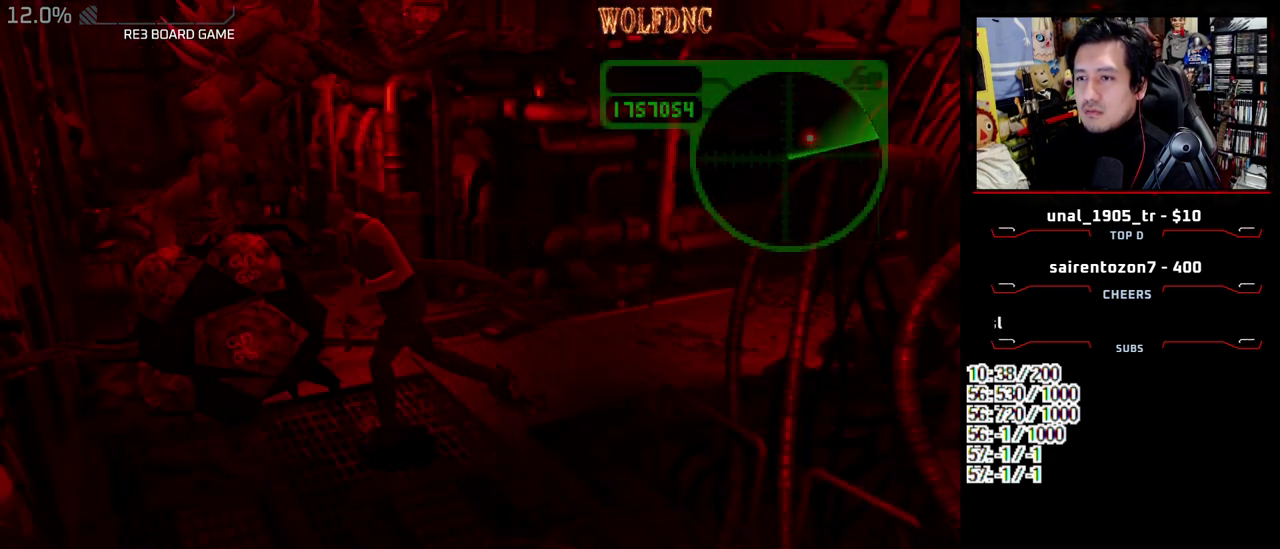
{"buttons": ["SQUARE", "DPAD_UP", "DPAD_RIGHT"], "events": [[200, "DPAD_UP", "up"], [200, "SQUARE", "up"], [433, "DPAD_UP", "down"], [433, "SQUARE", "down"]]}
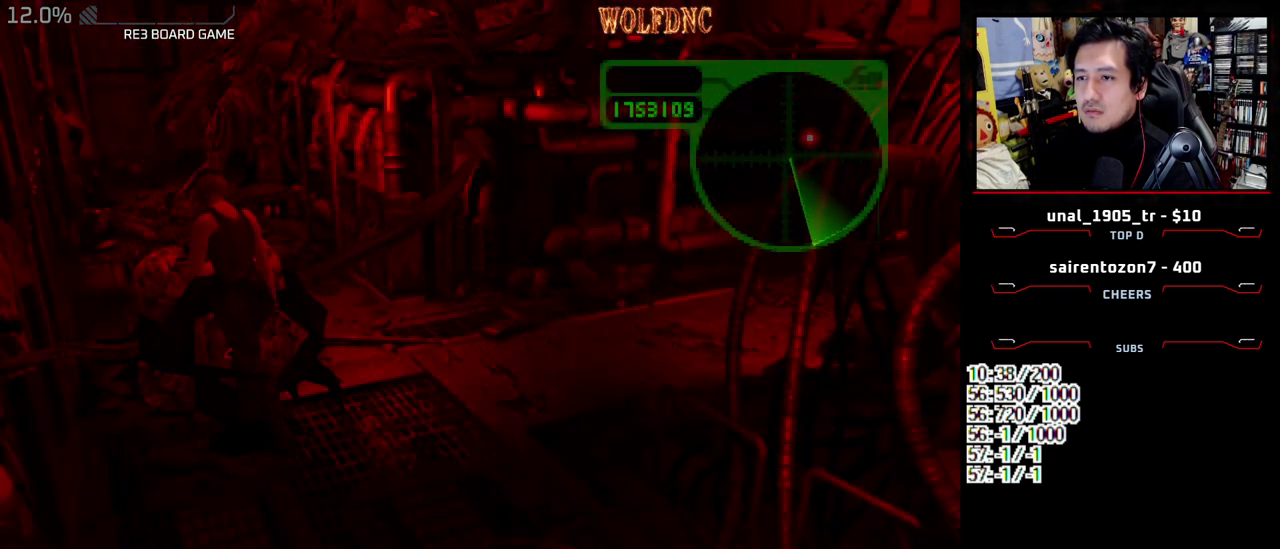
{"buttons": ["CROSS", "DPAD_UP", "DPAD_RIGHT"], "events": [[17, "CROSS", "down"], [17, "DPAD_RIGHT", "up"], [67, "SQUARE", "up"], [117, "DPAD_UP", "up"], [217, "DPAD_UP", "down"], [250, "DPAD_RIGHT", "down"], [300, "DPAD_UP", "up"], [483, "DPAD_UP", "down"]]}
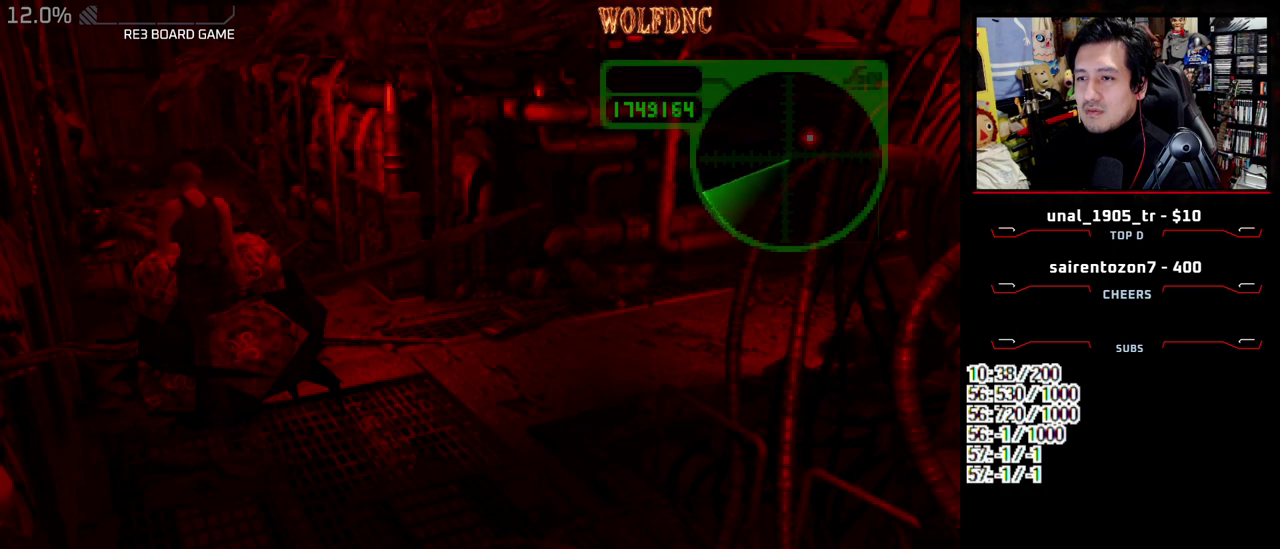
{"buttons": ["CROSS"], "events": [[33, "DPAD_UP", "up"], [83, "DPAD_RIGHT", "up"], [133, "DPAD_RIGHT", "down"], [183, "CROSS", "up"], [233, "CROSS", "down"], [267, "DPAD_RIGHT", "up"], [267, "DPAD_UP", "down"], [317, "CROSS", "up"], [367, "CROSS", "down"], [367, "DPAD_UP", "up"], [417, "CROSS", "up"], [417, "DPAD_UP", "down"], [467, "CROSS", "down"], [500, "DPAD_UP", "up"]]}
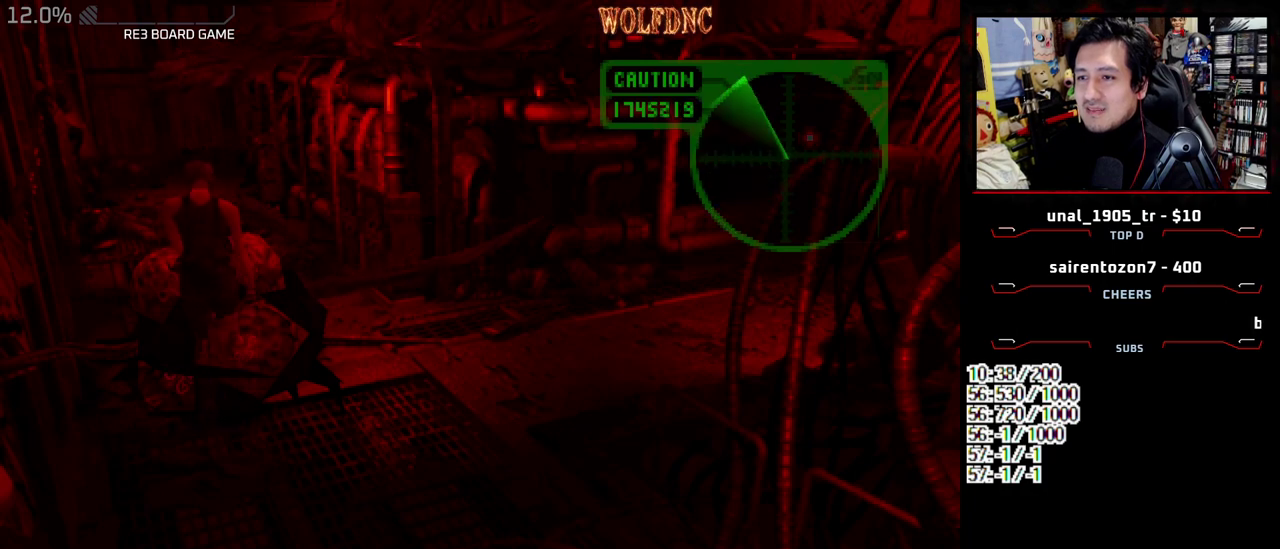
{"buttons": ["CROSS", "DPAD_UP", "DPAD_RIGHT"], "events": [[50, "CROSS", "up"], [50, "DPAD_UP", "down"], [100, "CROSS", "down"], [100, "DPAD_LEFT", "down"], [150, "CROSS", "up"], [200, "CROSS", "down"], [283, "CROSS", "up"], [333, "CROSS", "down"], [383, "CROSS", "up"], [383, "DPAD_LEFT", "up"], [433, "CROSS", "down"], [483, "DPAD_RIGHT", "down"]]}
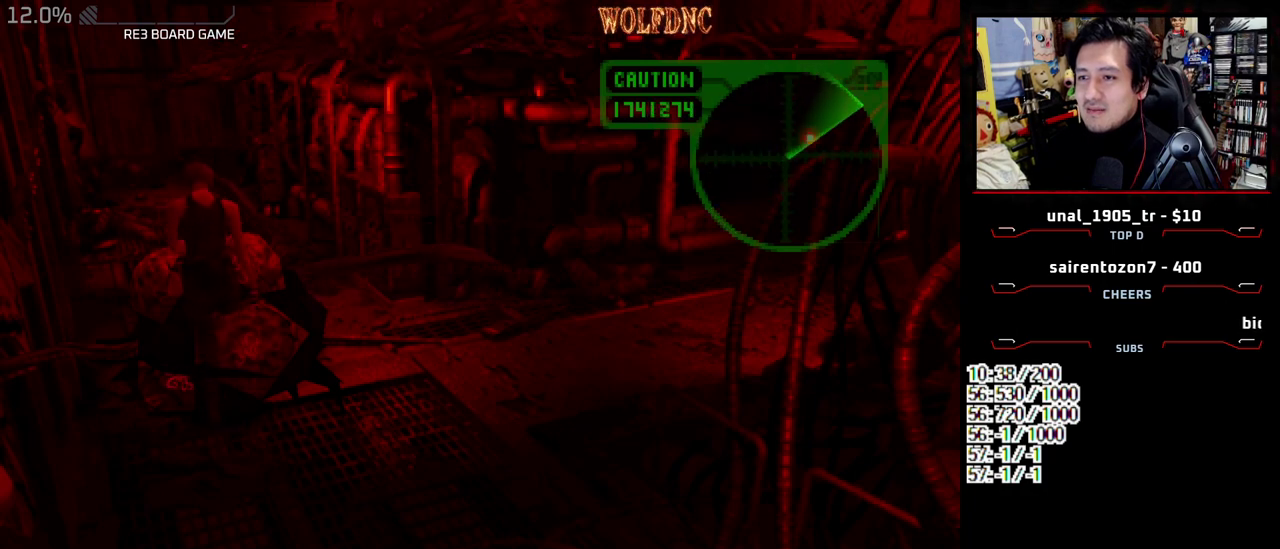
{"buttons": ["CROSS", "SQUARE", "DPAD_UP", "DPAD_RIGHT"], "events": [[17, "DPAD_RIGHT", "up"], [67, "DPAD_LEFT", "down"], [167, "DPAD_LEFT", "up"], [167, "SQUARE", "down"], [300, "SQUARE", "up"], [350, "SQUARE", "down"], [450, "CROSS", "up"], [450, "DPAD_RIGHT", "down"], [483, "CROSS", "down"]]}
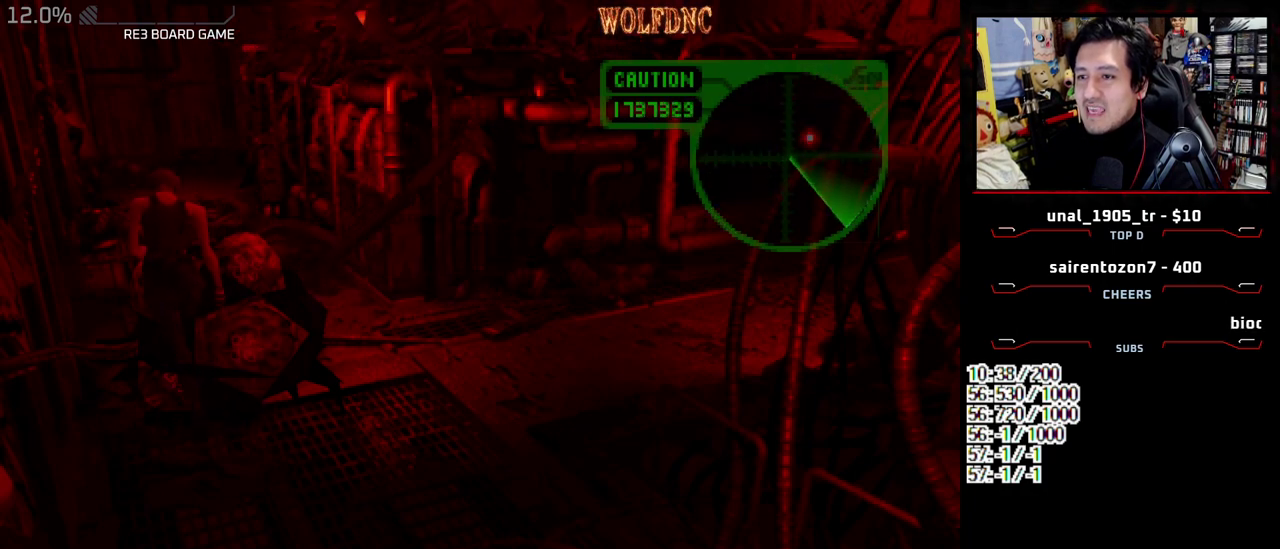
{"buttons": ["CROSS", "SQUARE", "DPAD_UP", "DPAD_LEFT"], "events": [[33, "SQUARE", "up"], [83, "CROSS", "up"], [133, "CROSS", "down"], [133, "SQUARE", "down"], [267, "SQUARE", "up"], [317, "CROSS", "up"], [317, "DPAD_RIGHT", "up"], [367, "CROSS", "down"], [367, "SQUARE", "down"], [417, "SQUARE", "up"], [467, "DPAD_LEFT", "down"], [500, "SQUARE", "down"]]}
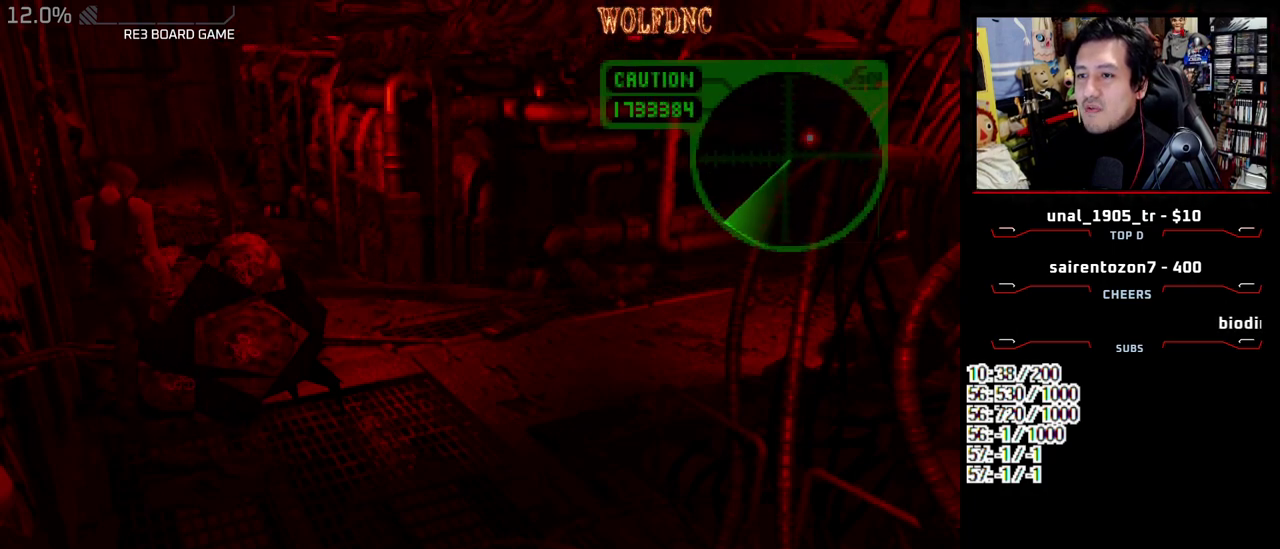
{"buttons": ["CROSS", "SQUARE", "DPAD_UP", "DPAD_RIGHT"], "events": [[283, "DPAD_LEFT", "up"], [383, "DPAD_RIGHT", "down"]]}
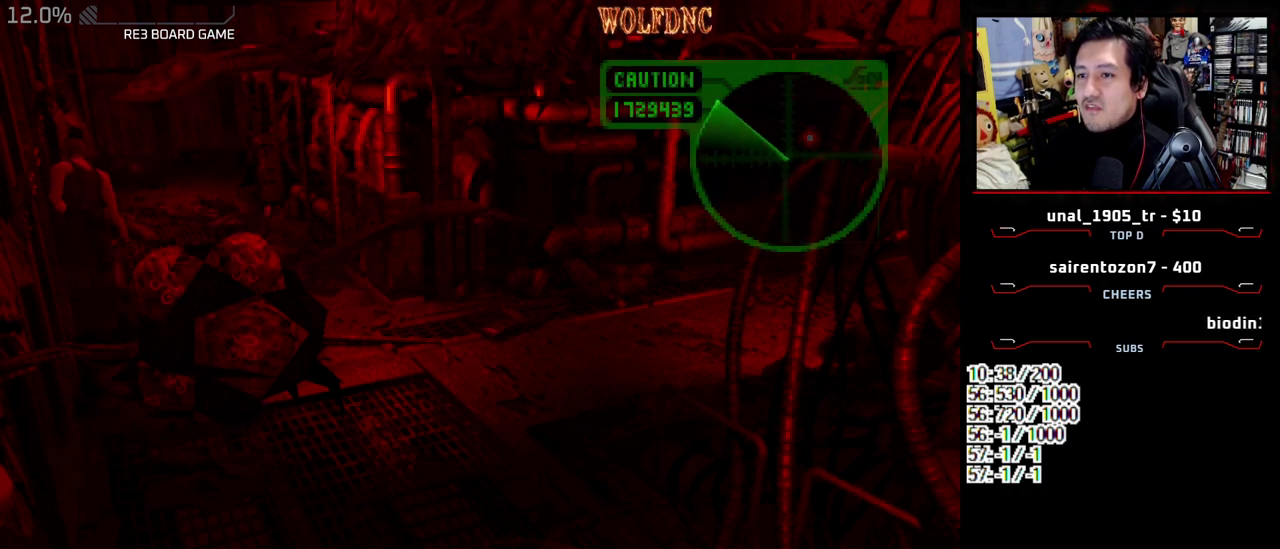
{"buttons": ["CROSS", "SQUARE", "DPAD_UP"], "events": [[17, "DPAD_RIGHT", "up"], [67, "CROSS", "up"], [117, "CROSS", "down"], [400, "CROSS", "up"], [450, "CROSS", "down"]]}
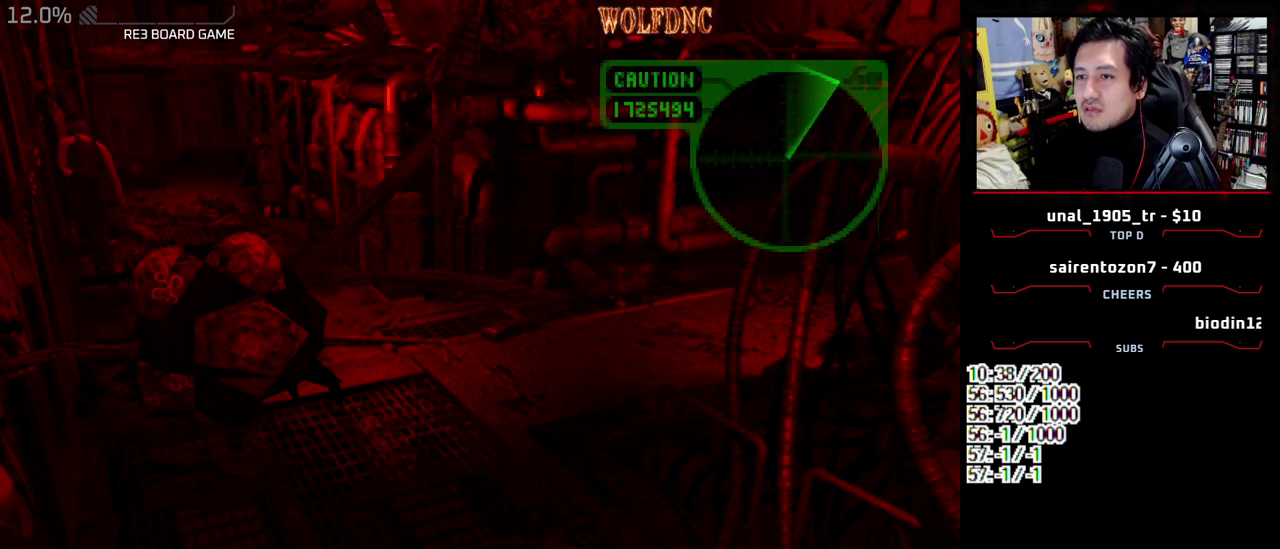
{"buttons": ["SQUARE", "DPAD_UP"], "events": [[83, "CROSS", "up"], [133, "CROSS", "down"], [267, "CROSS", "up"], [367, "CROSS", "down"], [467, "CROSS", "up"]]}
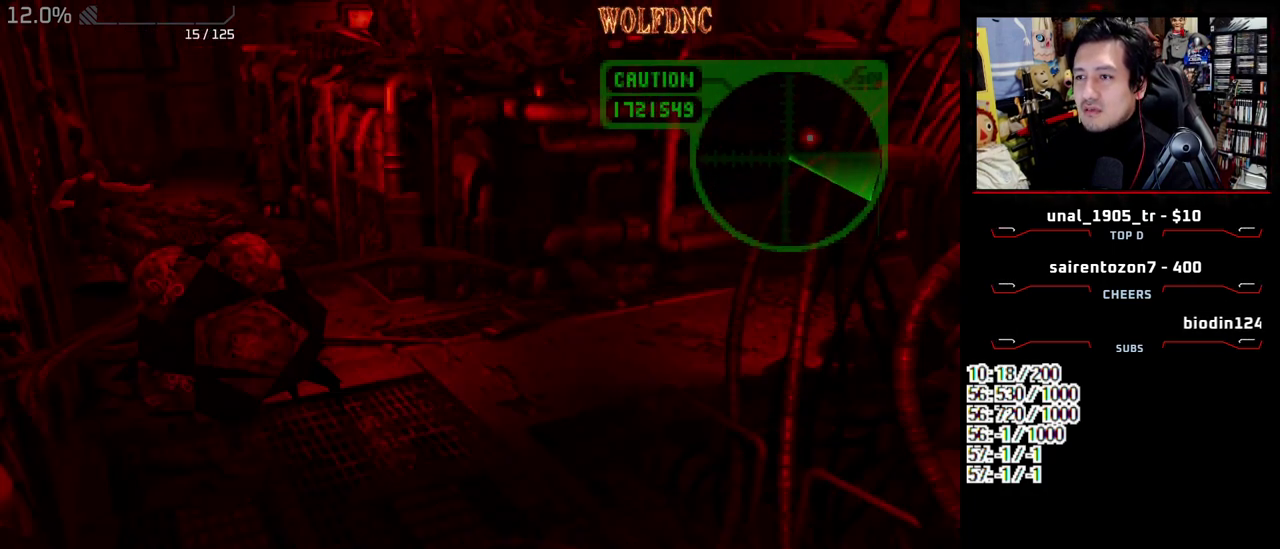
{"buttons": ["SQUARE", "DPAD_UP"], "events": []}
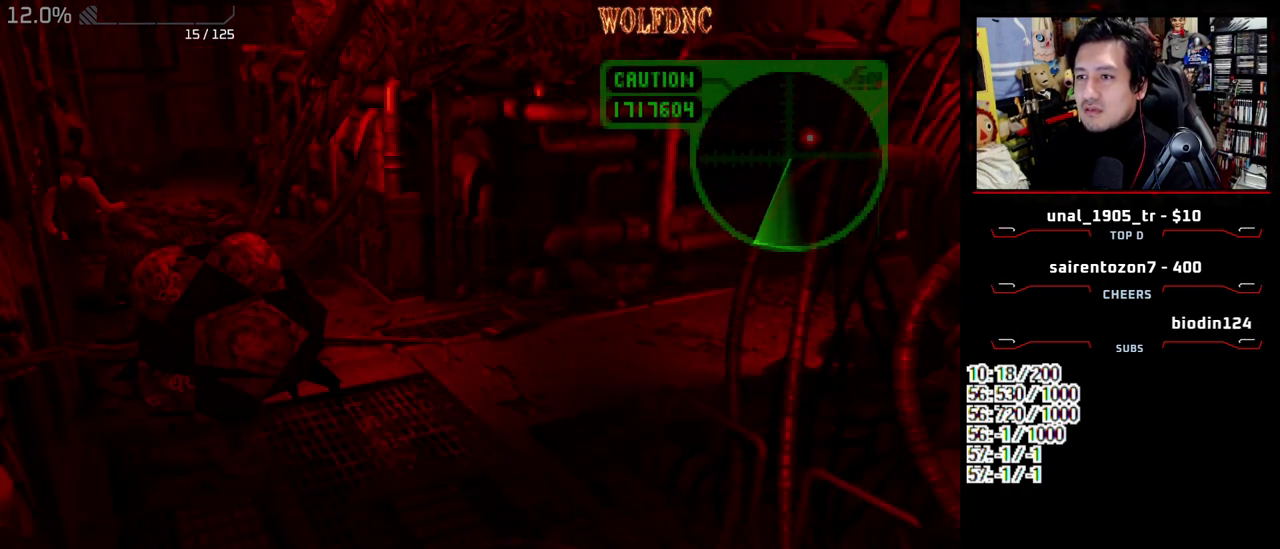
{"buttons": ["SQUARE", "DPAD_UP", "DPAD_LEFT"], "events": [[350, "DPAD_LEFT", "down"]]}
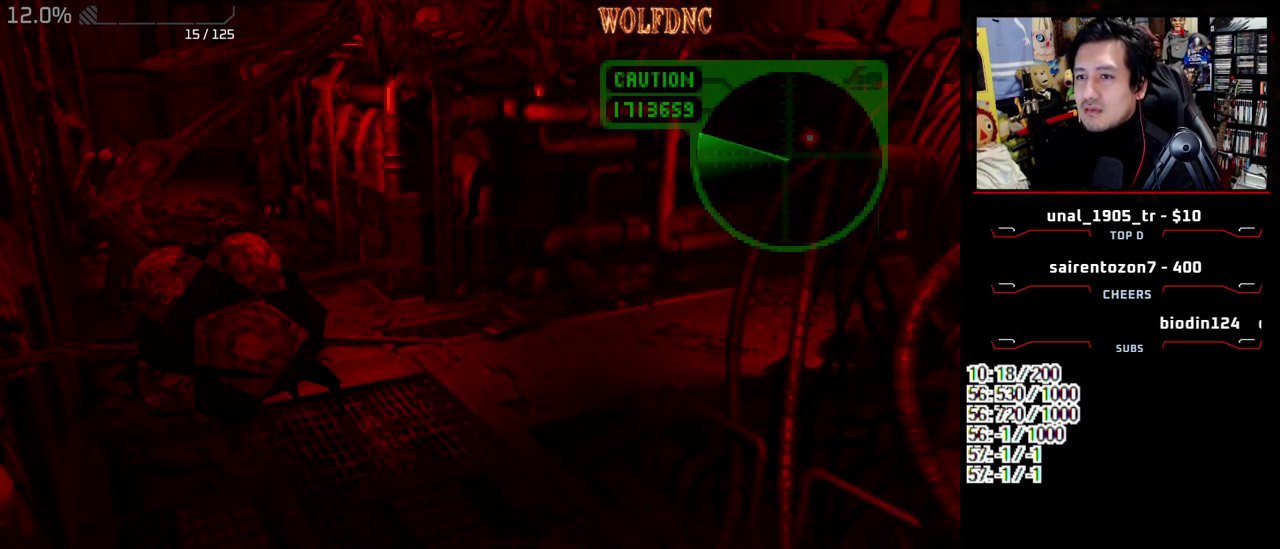
{"buttons": ["DPAD_UP", "DPAD_LEFT"], "events": [[367, "CIRCLE", "down"], [500, "CIRCLE", "up"], [500, "SQUARE", "up"]]}
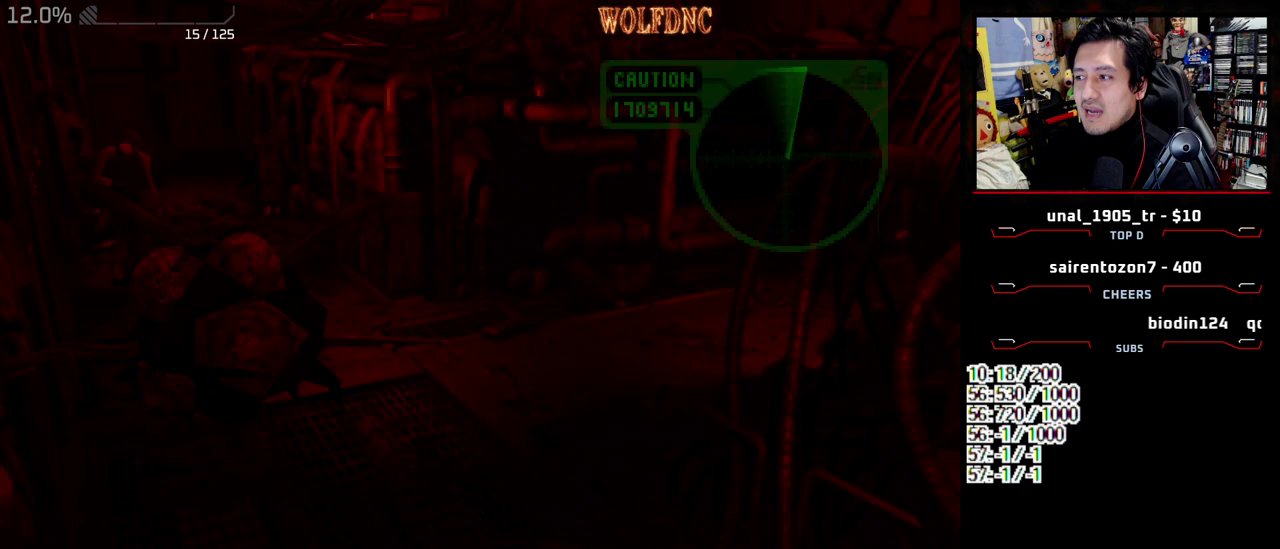
{"buttons": [], "events": [[50, "DPAD_LEFT", "up"], [100, "DPAD_UP", "up"], [383, "DPAD_DOWN", "down"], [483, "DPAD_DOWN", "up"]]}
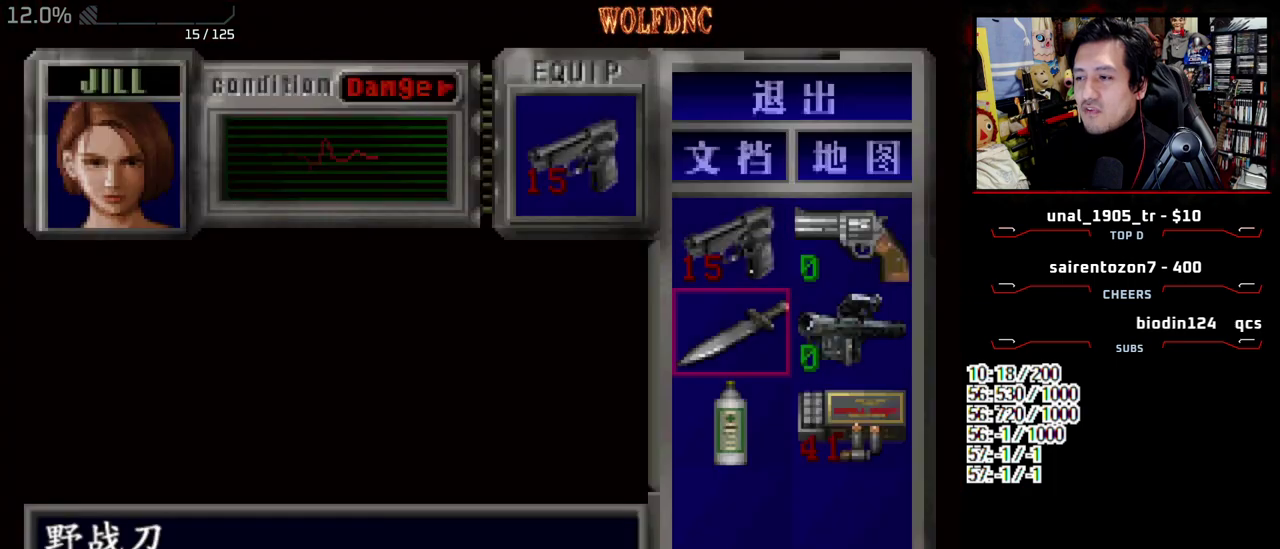
{"buttons": ["CROSS"], "events": [[167, "DPAD_DOWN", "down"], [250, "CROSS", "down"], [250, "DPAD_DOWN", "up"], [350, "CROSS", "up"], [400, "CROSS", "down"]]}
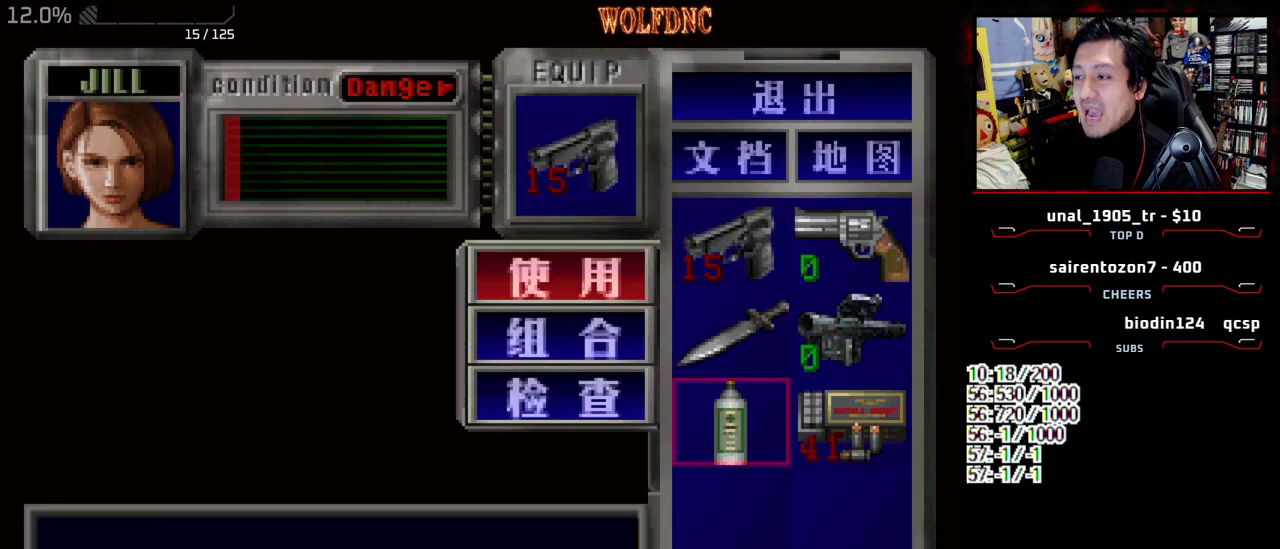
{"buttons": ["CROSS"], "events": []}
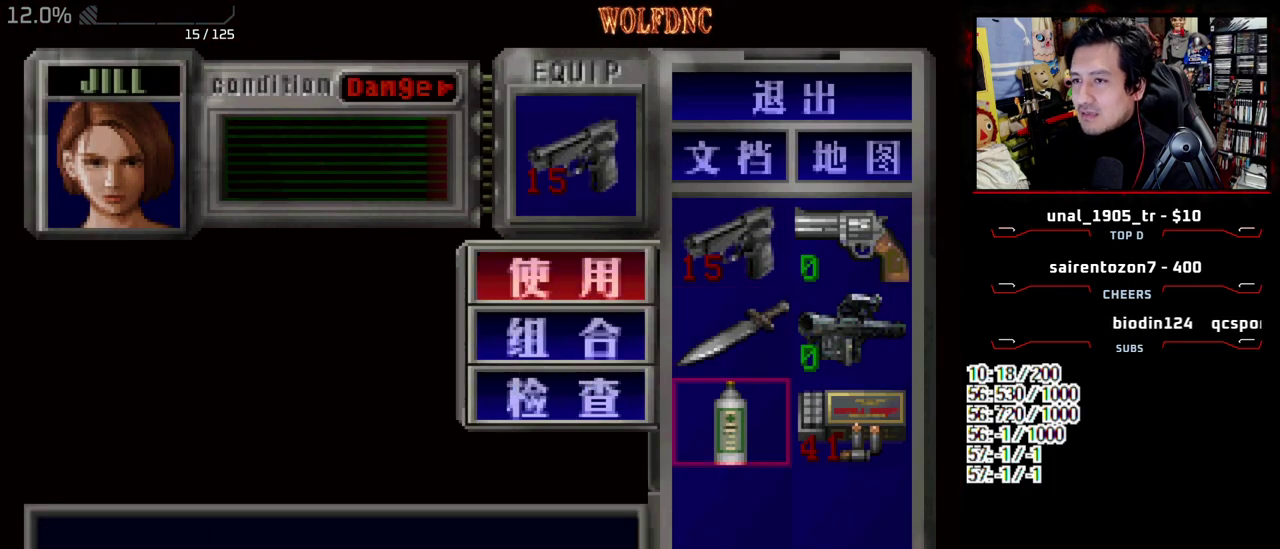
{"buttons": [], "events": [[100, "CROSS", "up"], [383, "SQUARE", "down"], [483, "SQUARE", "up"]]}
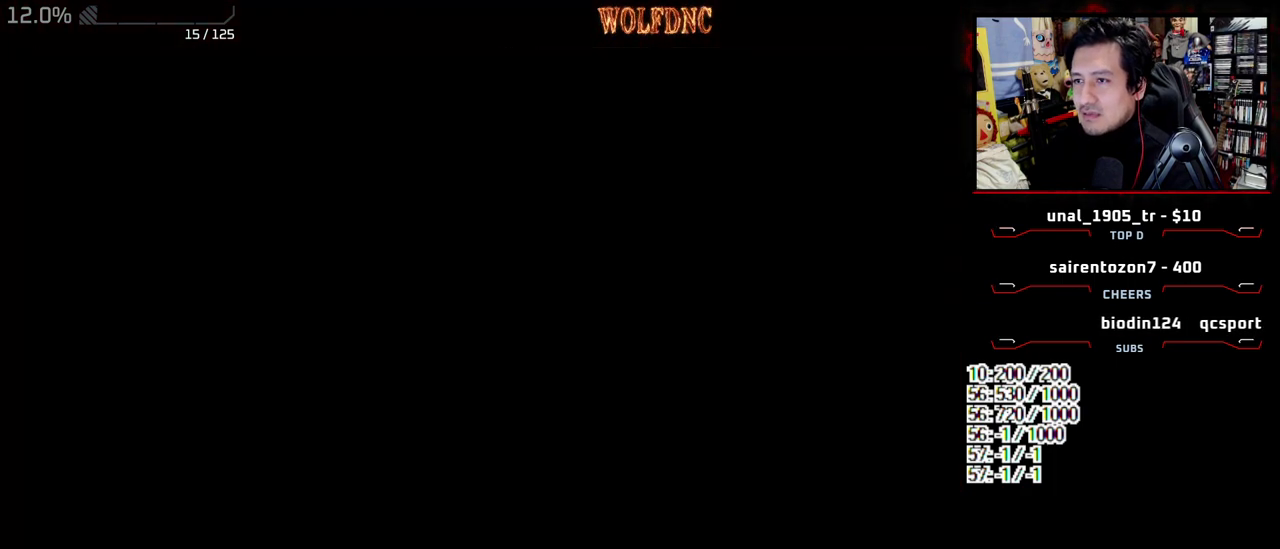
{"buttons": ["SQUARE", "DPAD_UP"], "events": [[17, "DPAD_LEFT", "down"], [67, "SQUARE", "down"], [167, "DPAD_UP", "down"], [483, "DPAD_LEFT", "up"]]}
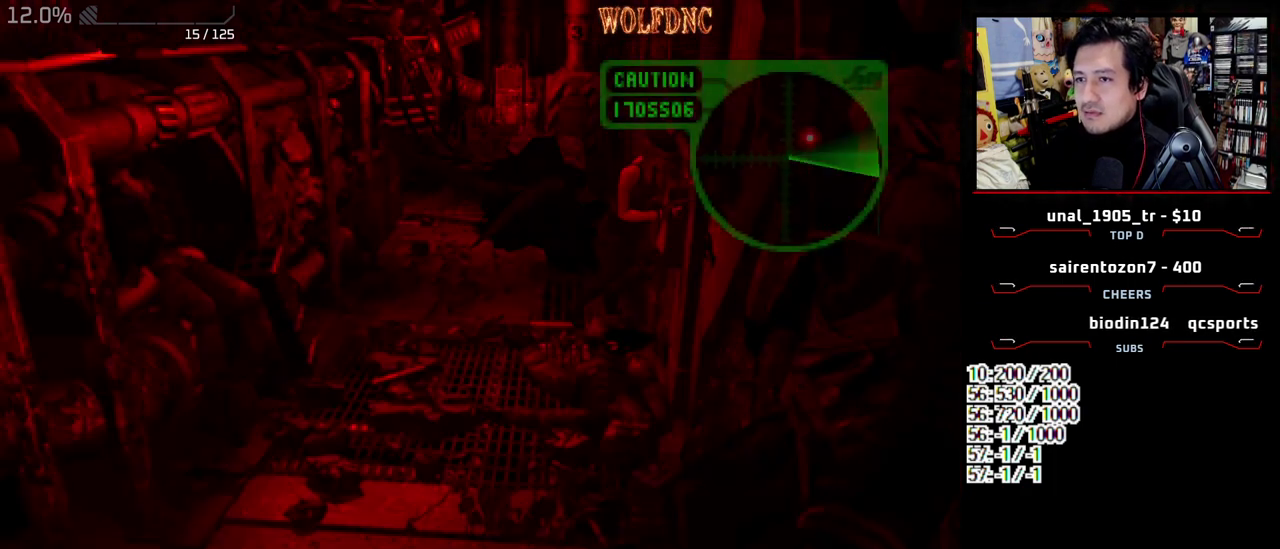
{"buttons": ["SQUARE", "DPAD_UP"], "events": [[33, "DPAD_RIGHT", "down"], [317, "DPAD_RIGHT", "up"]]}
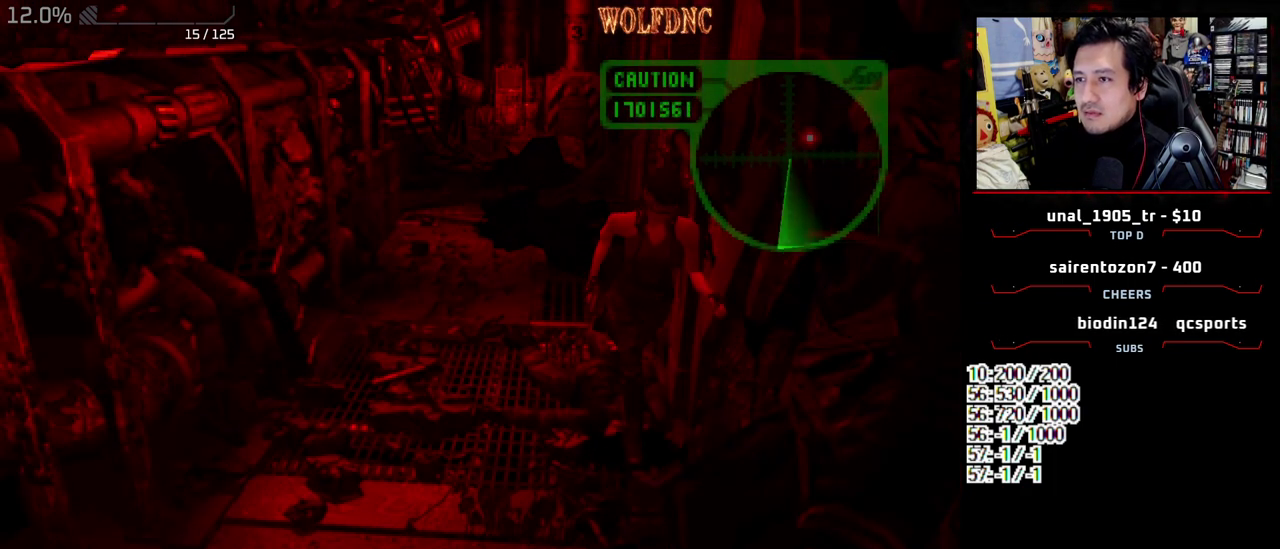
{"buttons": ["SQUARE", "DPAD_UP"], "events": []}
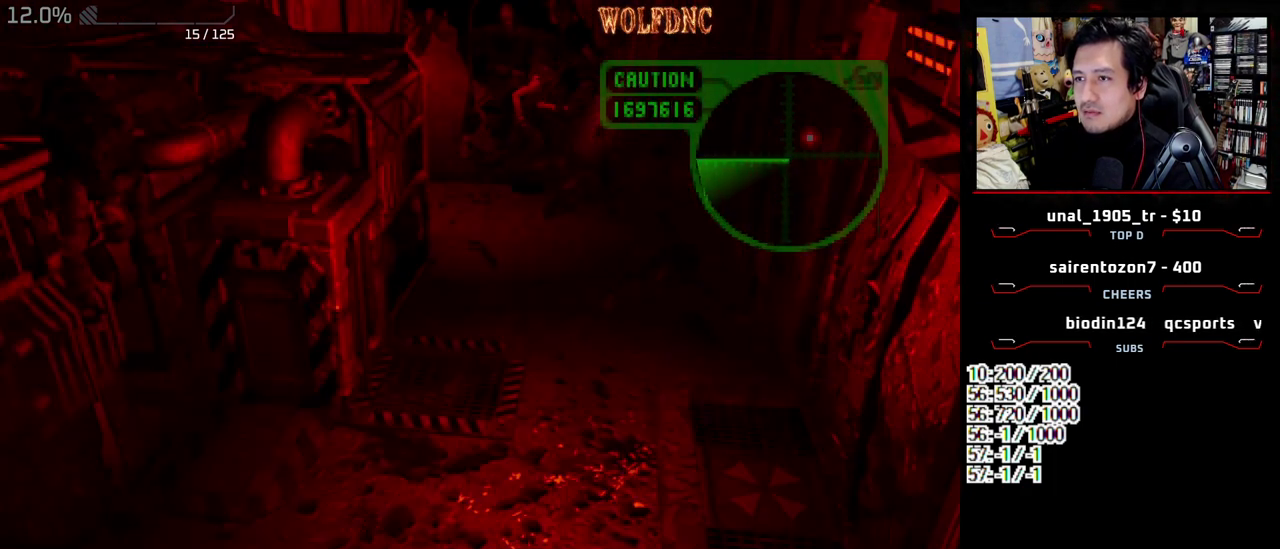
{"buttons": ["SQUARE", "DPAD_UP", "DPAD_LEFT"], "events": [[217, "DPAD_LEFT", "down"], [400, "DPAD_LEFT", "up"], [500, "DPAD_LEFT", "down"]]}
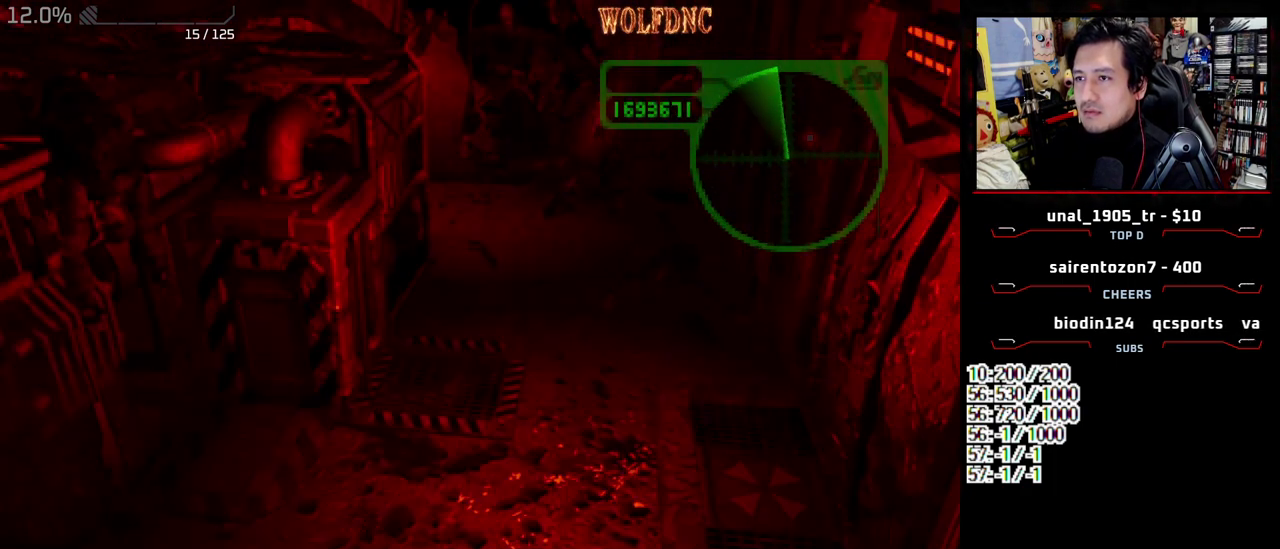
{"buttons": ["R1"], "events": [[183, "DPAD_LEFT", "up"], [233, "R1", "down"], [267, "DPAD_UP", "up"], [317, "SQUARE", "up"]]}
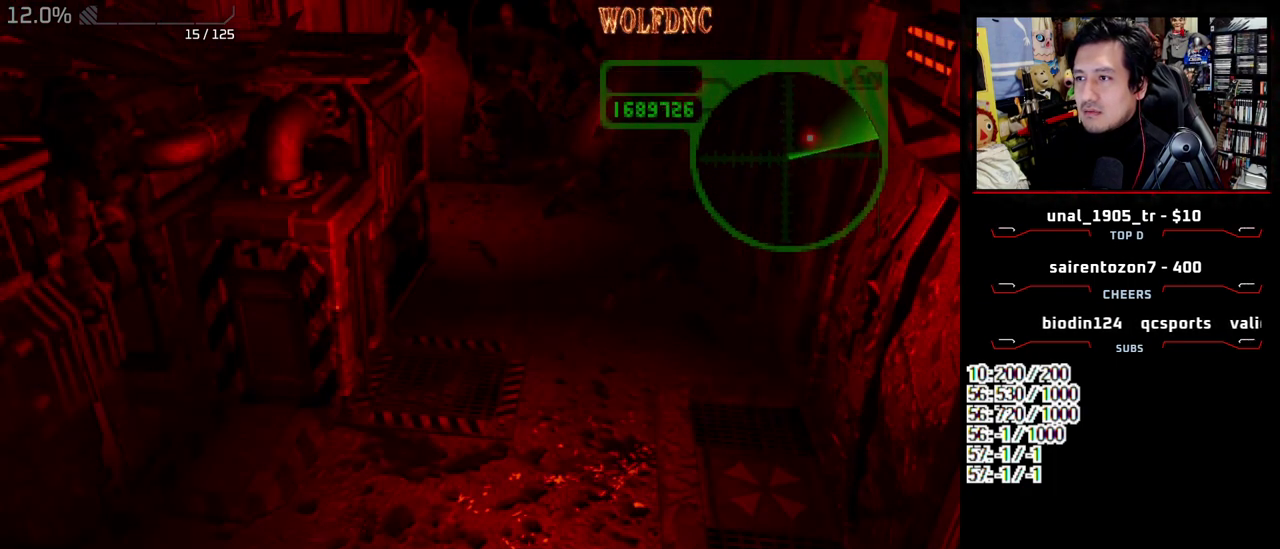
{"buttons": ["CROSS", "R1"], "events": [[100, "DPAD_UP", "down"], [150, "DPAD_UP", "up"], [200, "CROSS", "down"], [283, "CROSS", "up"], [383, "CROSS", "down"]]}
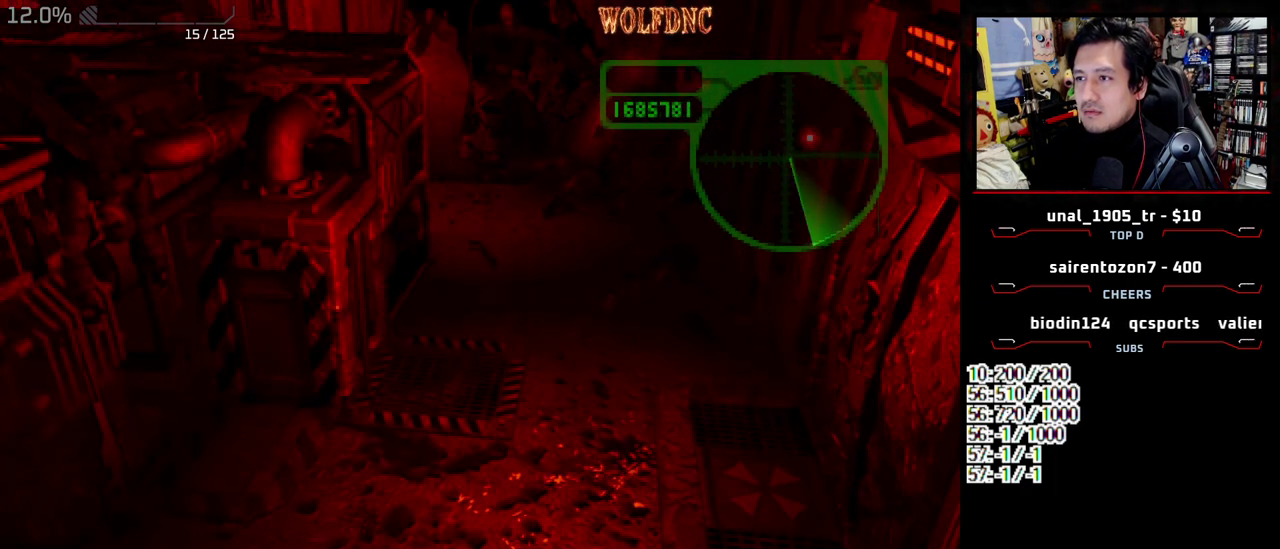
{"buttons": ["R1"], "events": [[67, "CROSS", "up"], [400, "DPAD_UP", "down"], [500, "DPAD_UP", "up"]]}
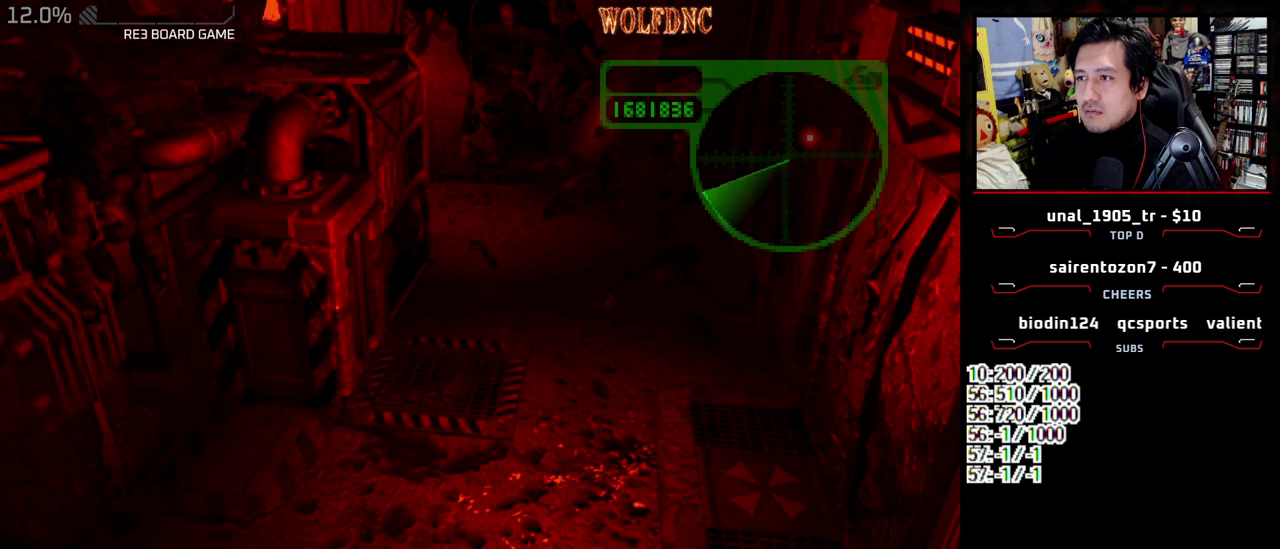
{"buttons": ["R1"], "events": [[33, "CROSS", "down"], [83, "CROSS", "up"]]}
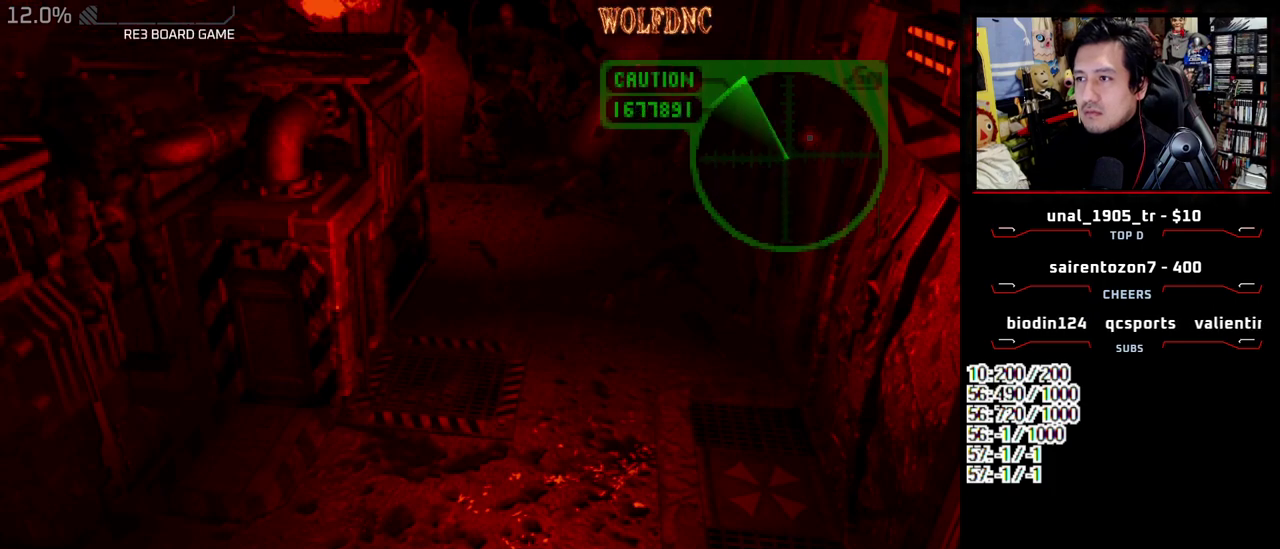
{"buttons": ["R1"], "events": [[200, "DPAD_UP", "down"], [283, "DPAD_UP", "up"], [333, "CROSS", "down"], [383, "CROSS", "up"]]}
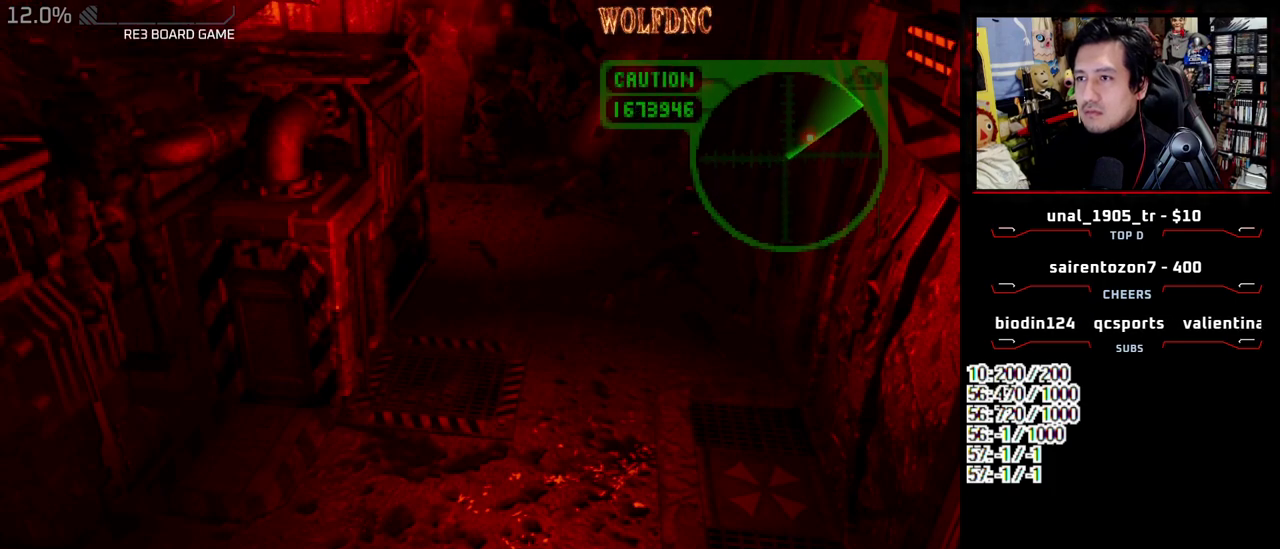
{"buttons": ["R1", "DPAD_UP"], "events": [[483, "DPAD_UP", "down"]]}
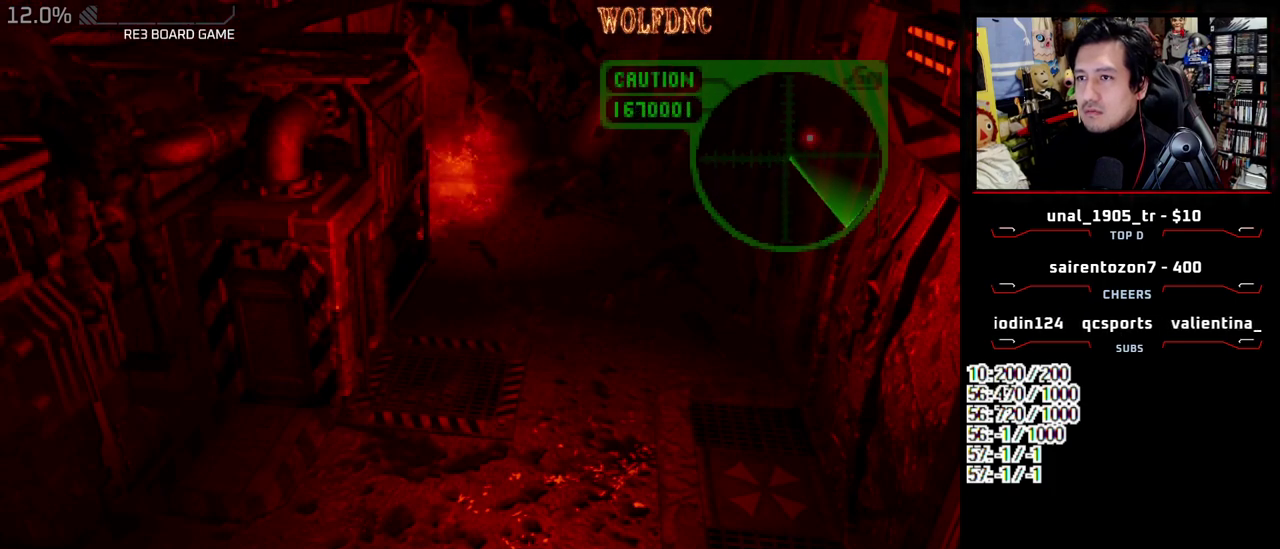
{"buttons": ["R1"], "events": [[83, "DPAD_UP", "up"], [133, "CROSS", "down"], [183, "CROSS", "up"]]}
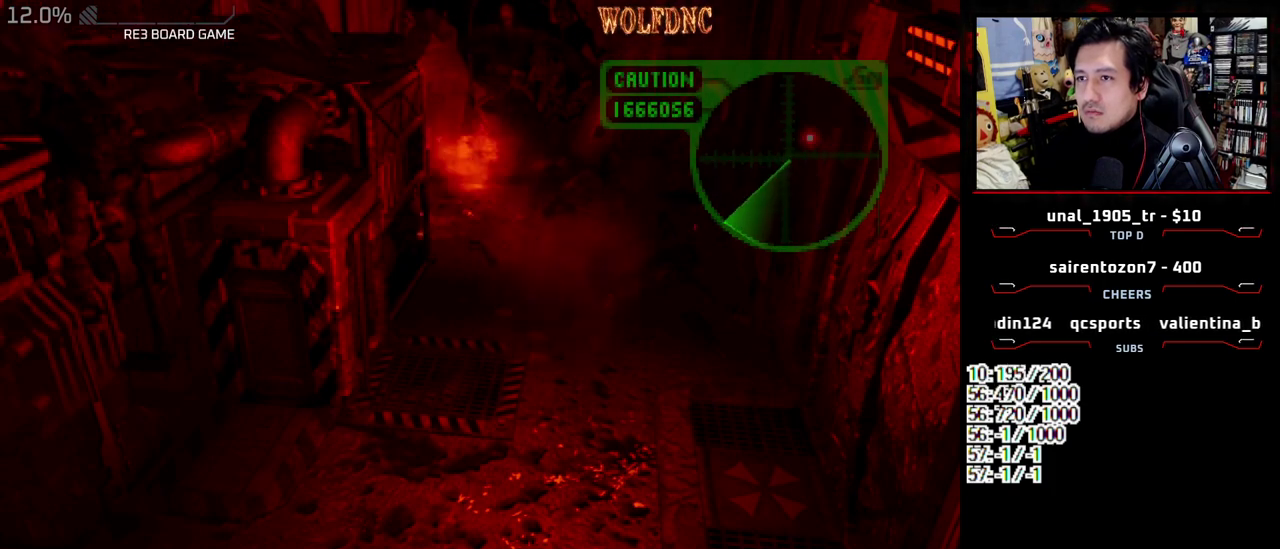
{"buttons": ["CROSS", "R1"], "events": [[200, "CROSS", "down"]]}
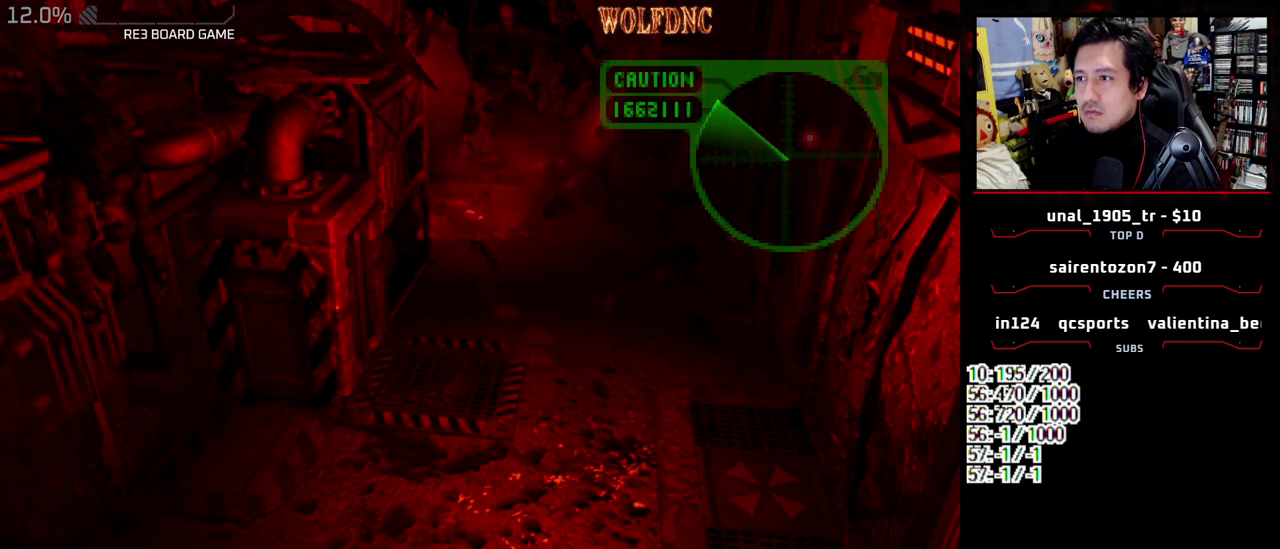
{"buttons": ["CROSS", "R1"], "events": []}